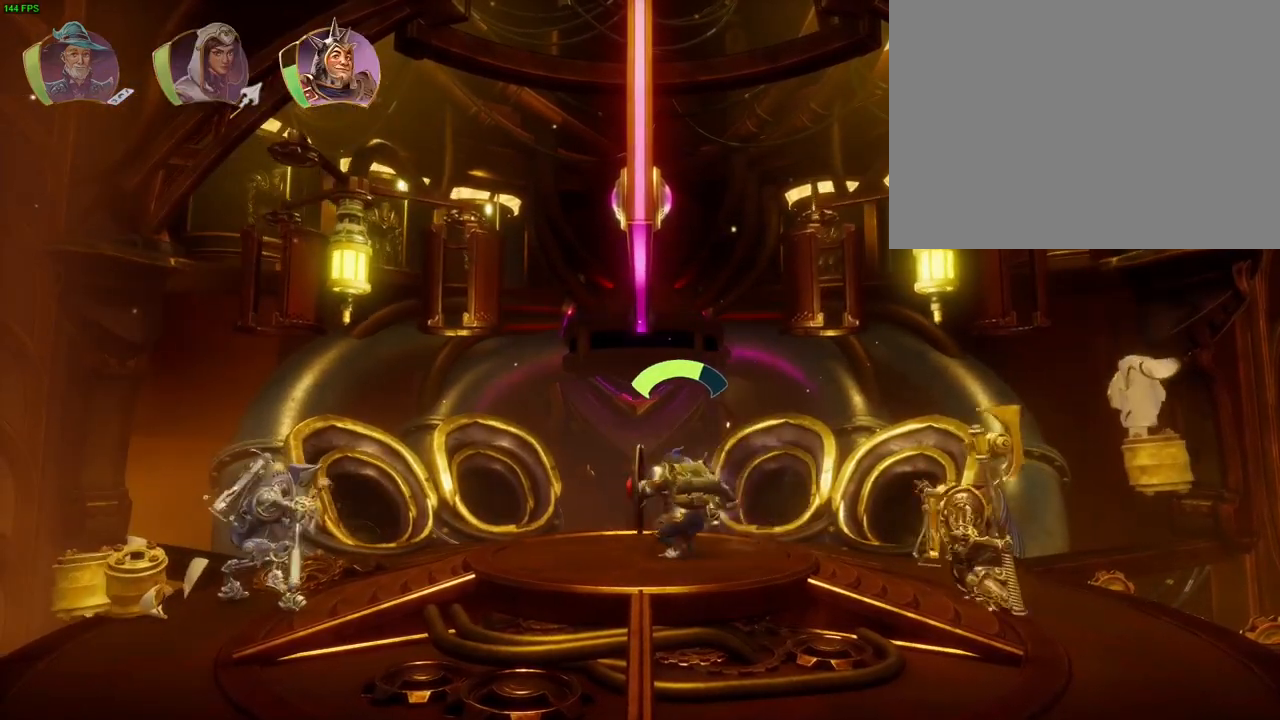
Gameplay with a controller (PlayStation layout); each line is a JSON object with the inputs held at the frame after it. "button_events" lists button changes between this image and that frame as [ms after this image, input, new state], when the widget could be followed in between (sticks are given only as held states). Not read: HOME.
{"buttons": ["L3"], "left_stick": "right", "right_stick": "left", "button_events": [[417, "L3", "down"]]}
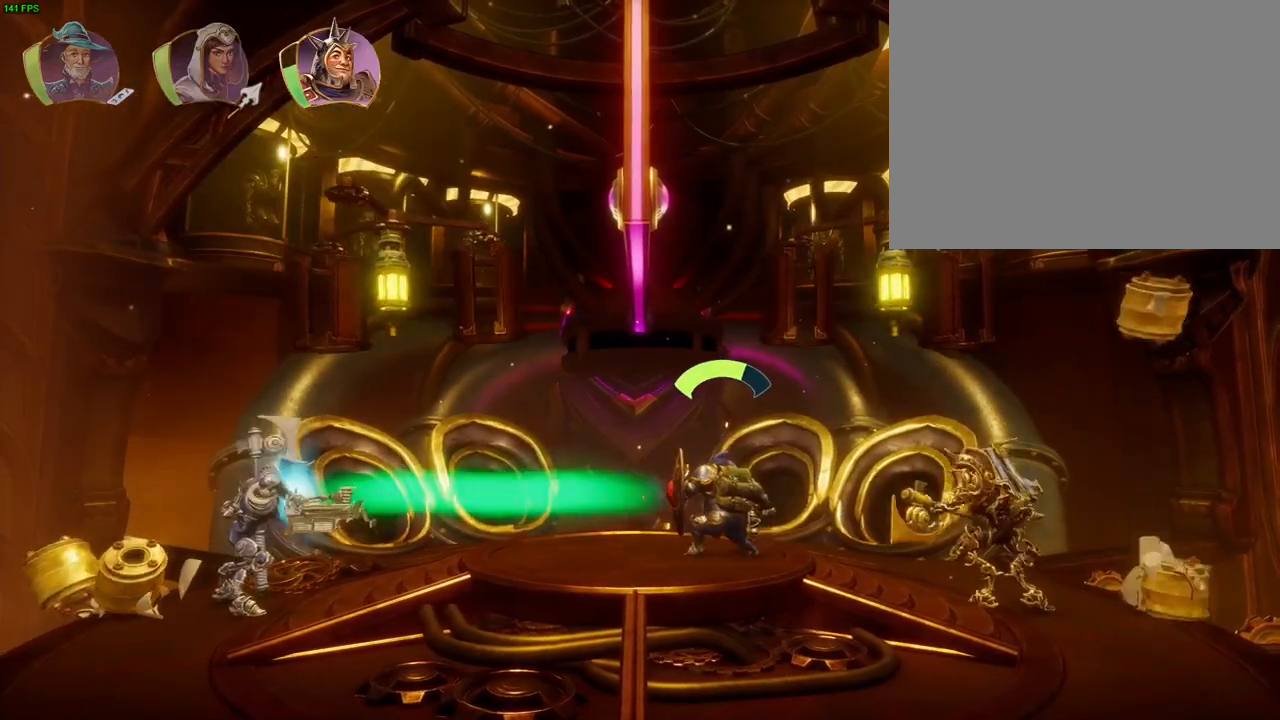
{"buttons": [], "left_stick": "left", "right_stick": "left", "button_events": [[83, "L3", "up"]]}
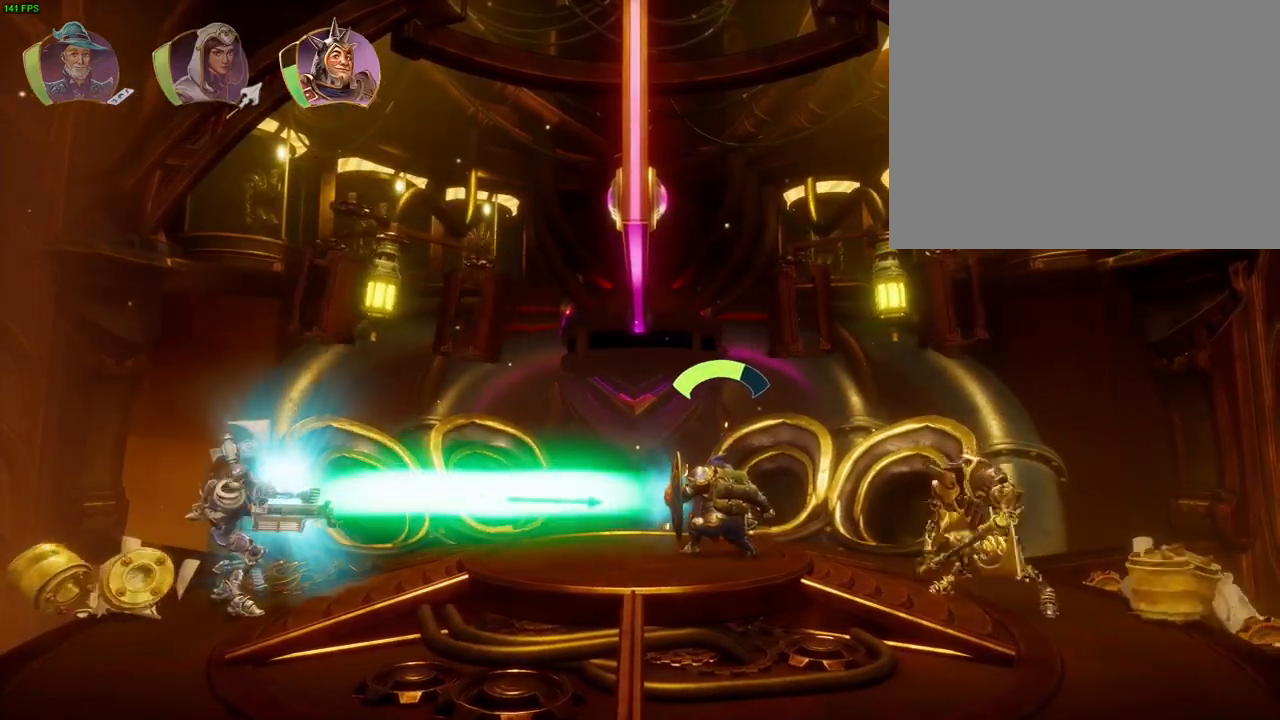
{"buttons": [], "left_stick": "left", "right_stick": "left", "button_events": []}
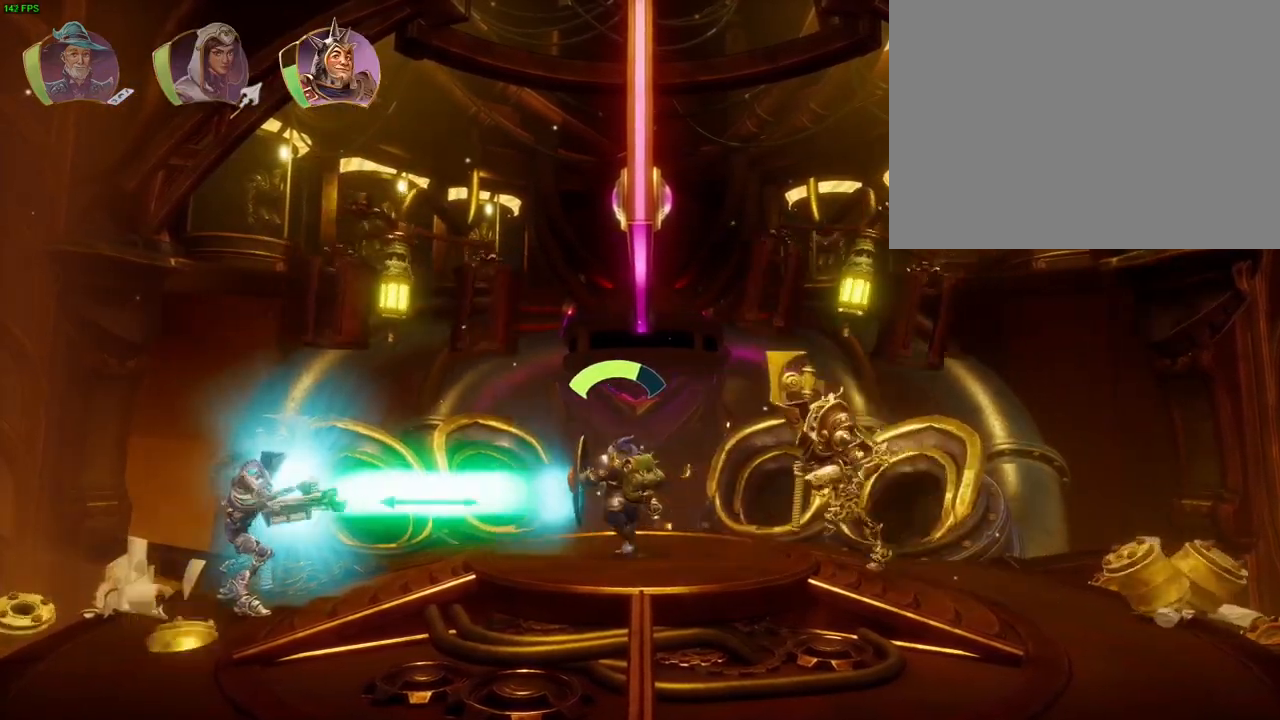
{"buttons": [], "left_stick": "left", "right_stick": "center", "button_events": []}
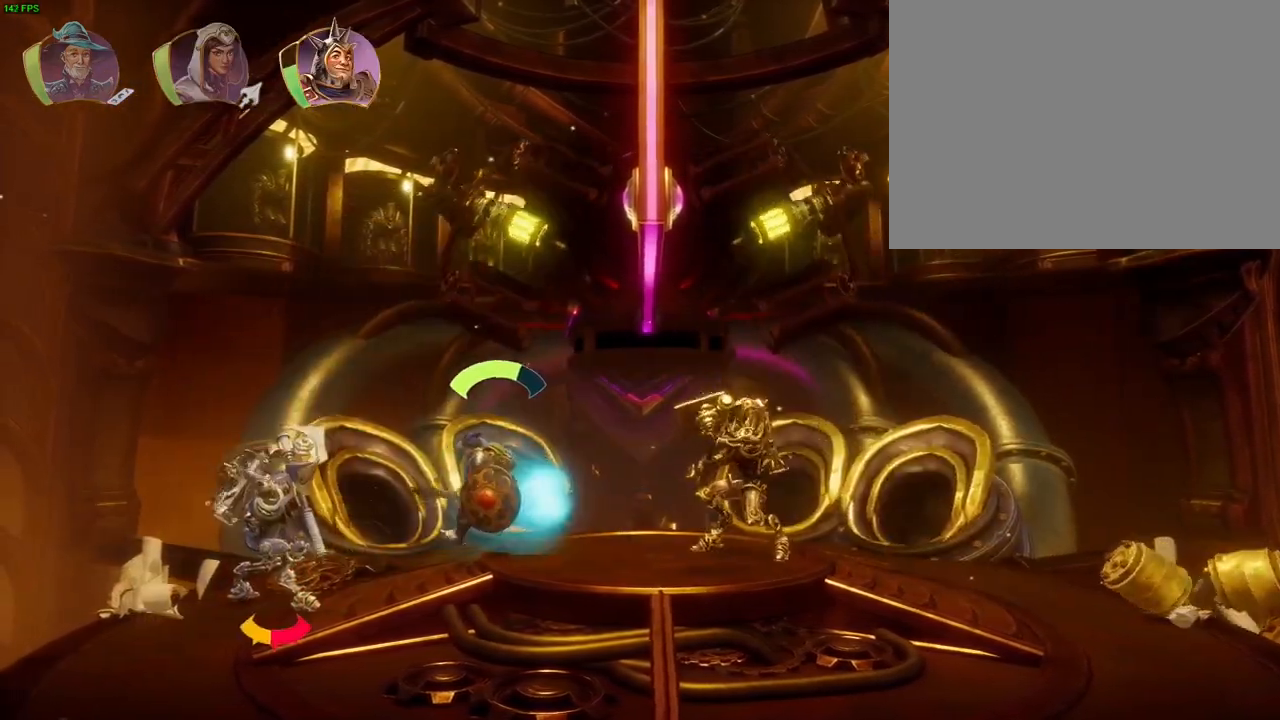
{"buttons": ["SQUARE"], "left_stick": "left", "right_stick": "center", "button_events": [[183, "TRIANGLE", "down"], [267, "TRIANGLE", "up"], [333, "TRIANGLE", "down"], [350, "SQUARE", "down"], [383, "TRIANGLE", "up"], [400, "SQUARE", "up"], [467, "SQUARE", "down"]]}
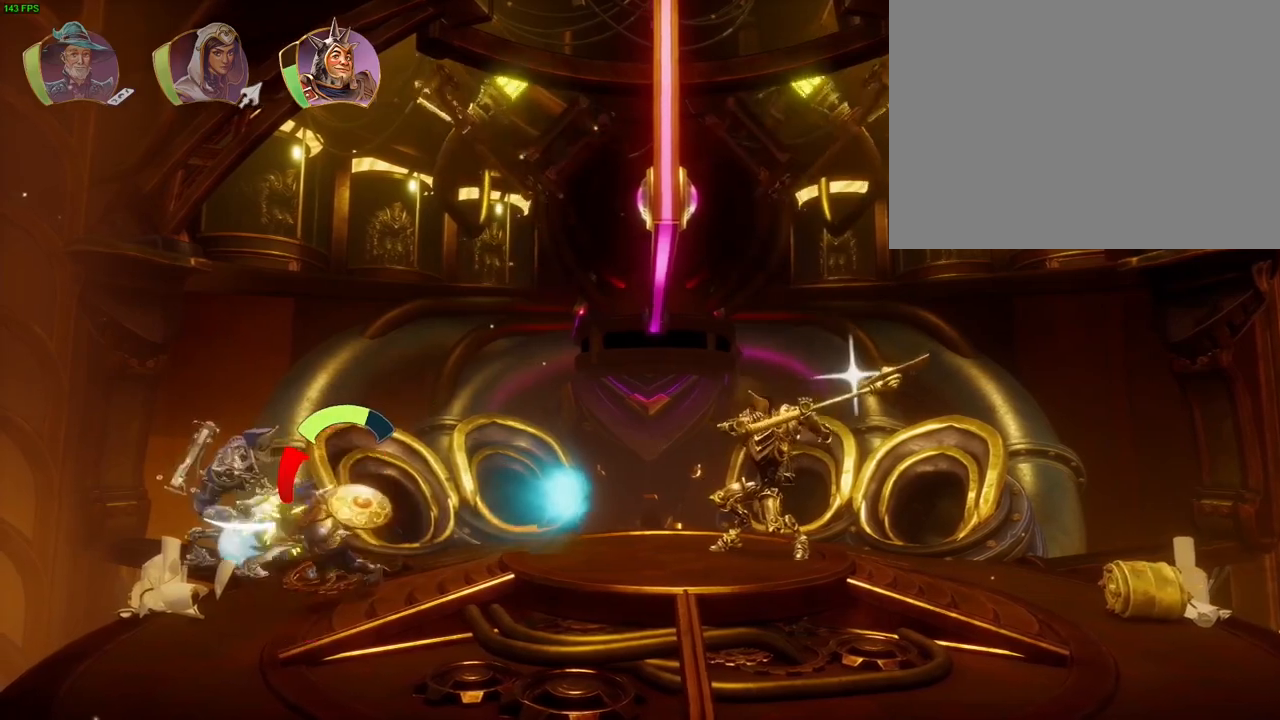
{"buttons": ["CROSS"], "left_stick": "up-right", "right_stick": "center", "button_events": [[50, "SQUARE", "up"], [100, "SQUARE", "down"], [183, "SQUARE", "up"], [250, "SQUARE", "down"], [300, "SQUARE", "up"], [450, "CROSS", "down"]]}
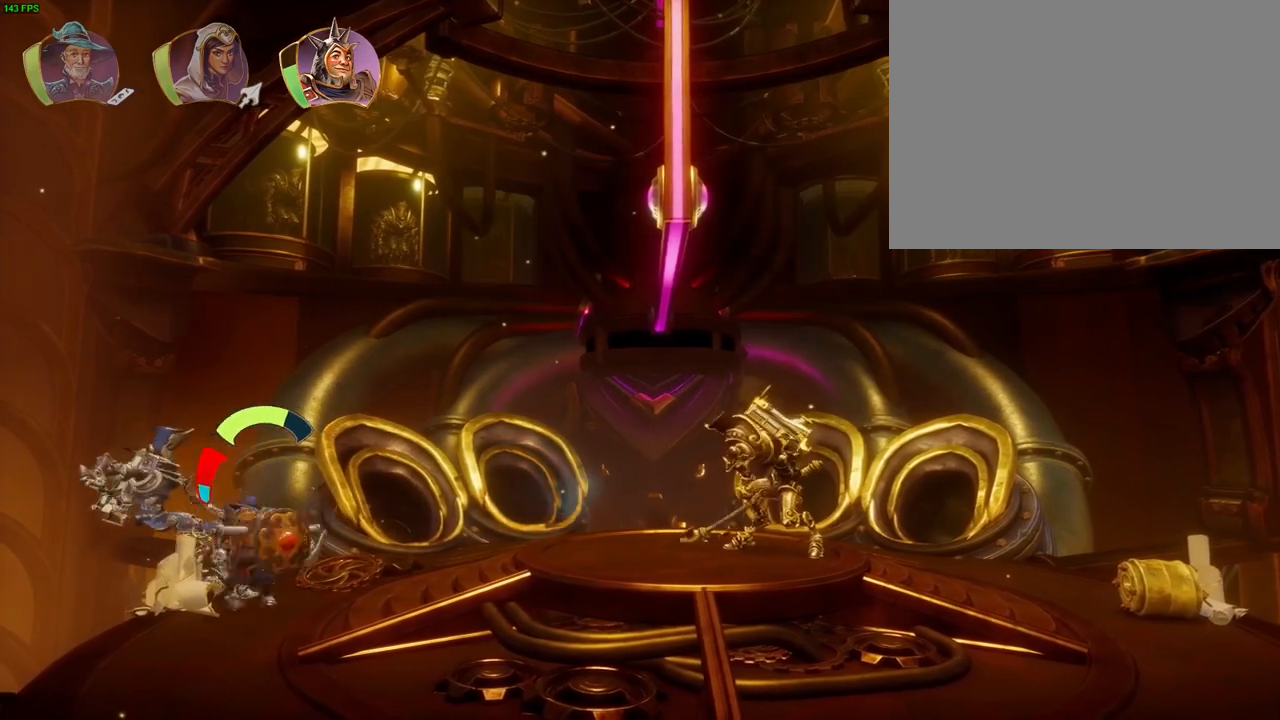
{"buttons": ["CROSS"], "left_stick": "up-right", "right_stick": "center", "button_events": []}
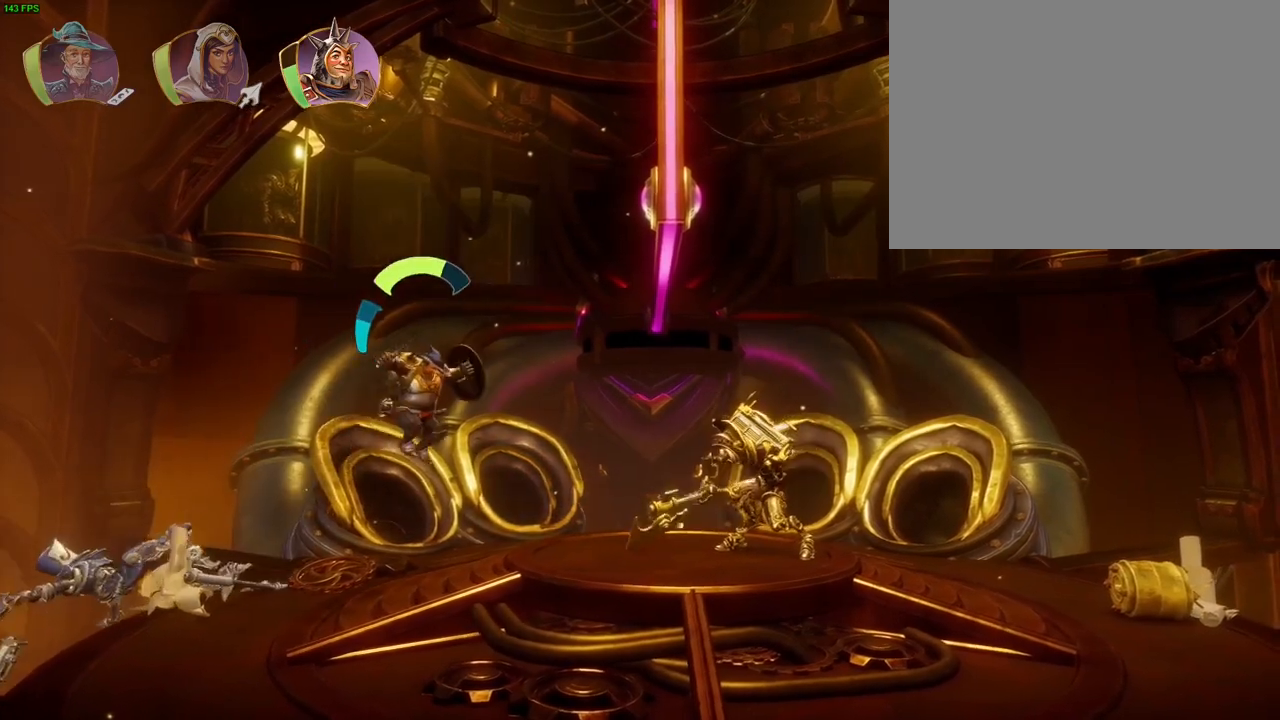
{"buttons": ["TRIANGLE"], "left_stick": "up-right", "right_stick": "center", "button_events": [[83, "CROSS", "up"], [467, "TRIANGLE", "down"]]}
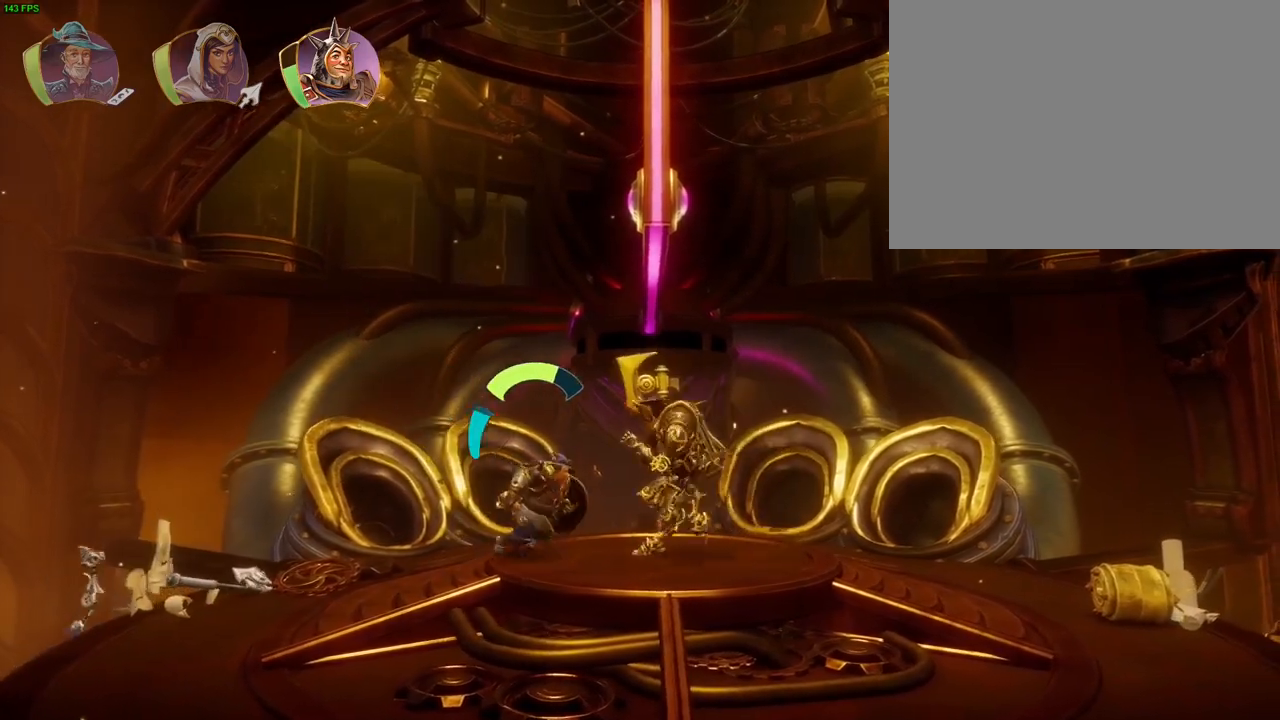
{"buttons": [], "left_stick": "up-right", "right_stick": "center", "button_events": [[50, "TRIANGLE", "up"], [133, "TRIANGLE", "down"], [183, "TRIANGLE", "up"], [267, "SQUARE", "down"], [350, "SQUARE", "up"]]}
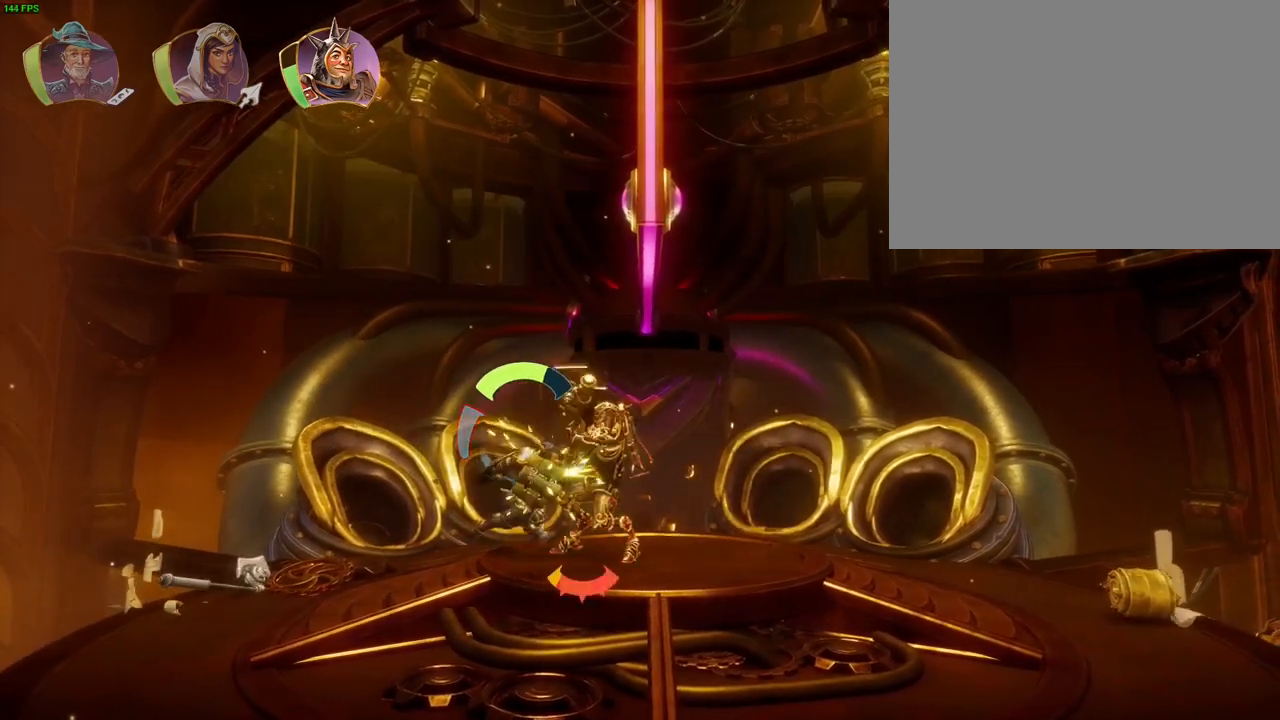
{"buttons": ["SQUARE"], "left_stick": "up-right", "right_stick": "center", "button_events": [[67, "SQUARE", "down"], [133, "SQUARE", "up"], [267, "TRIANGLE", "down"], [367, "TRIANGLE", "up"], [483, "SQUARE", "down"]]}
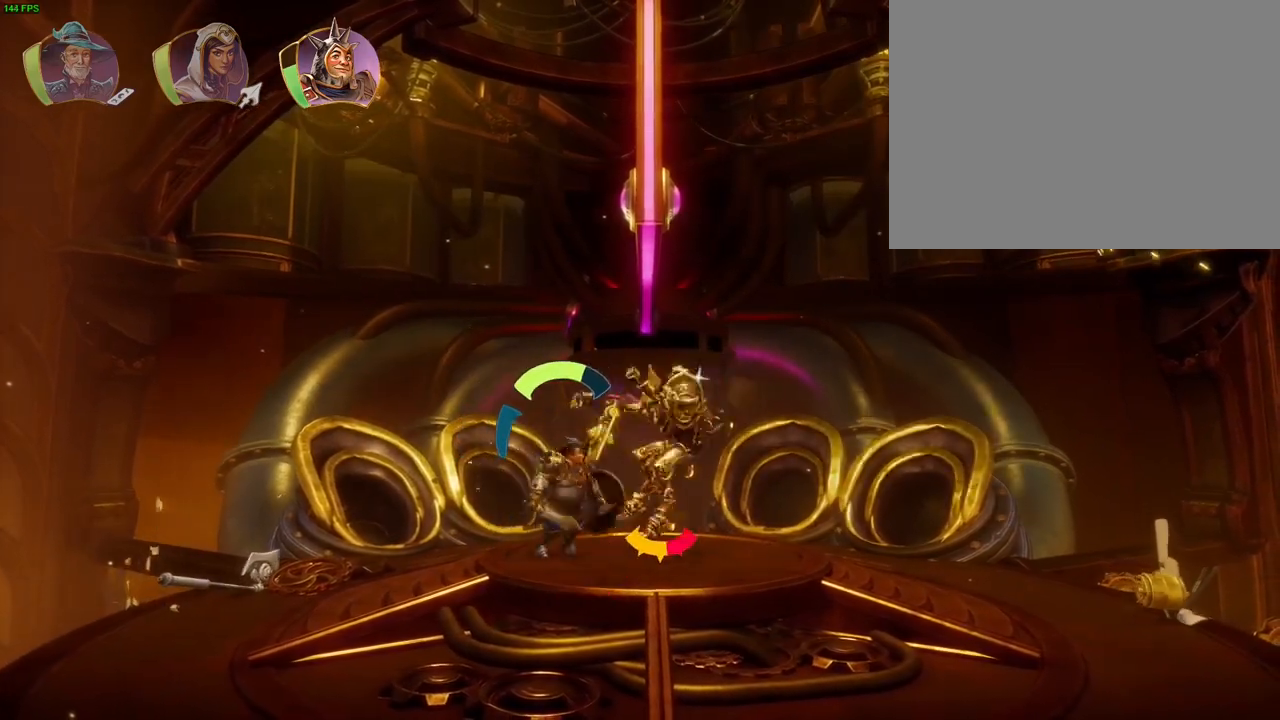
{"buttons": [], "left_stick": "up-right", "right_stick": "center", "button_events": [[17, "SQUARE", "up"], [50, "SQUARE", "down"], [150, "SQUARE", "up"], [233, "SQUARE", "down"], [333, "SQUARE", "up"], [400, "SQUARE", "down"], [483, "SQUARE", "up"]]}
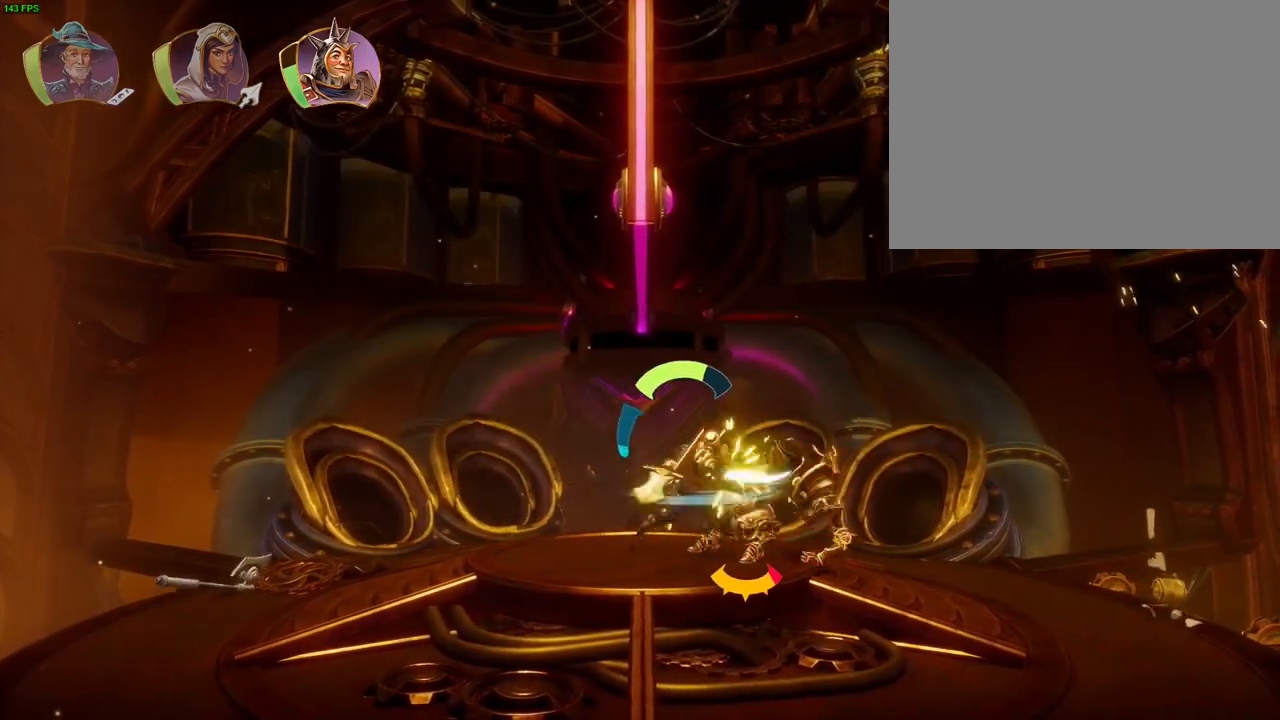
{"buttons": [], "left_stick": "up-right", "right_stick": "center", "button_events": [[67, "SQUARE", "down"], [133, "SQUARE", "up"], [350, "SQUARE", "down"], [450, "SQUARE", "up"]]}
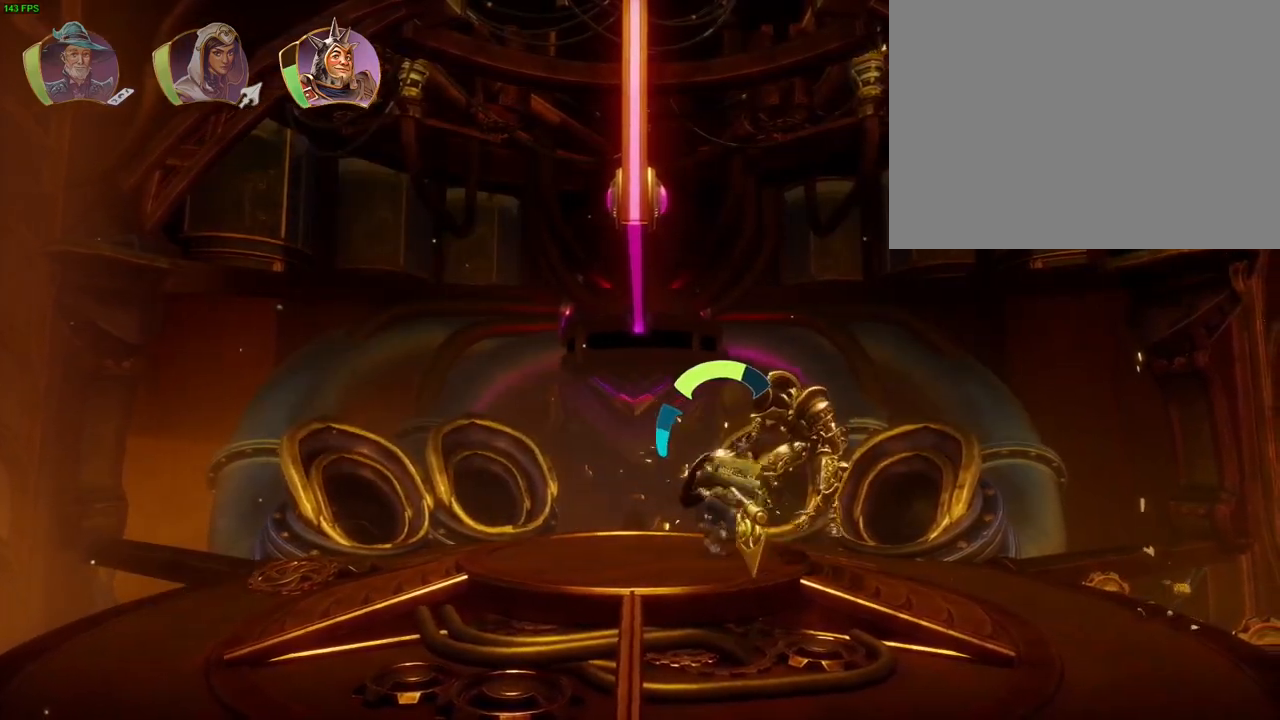
{"buttons": [], "left_stick": "right", "right_stick": "left", "button_events": [[300, "L3", "down"], [433, "L3", "up"]]}